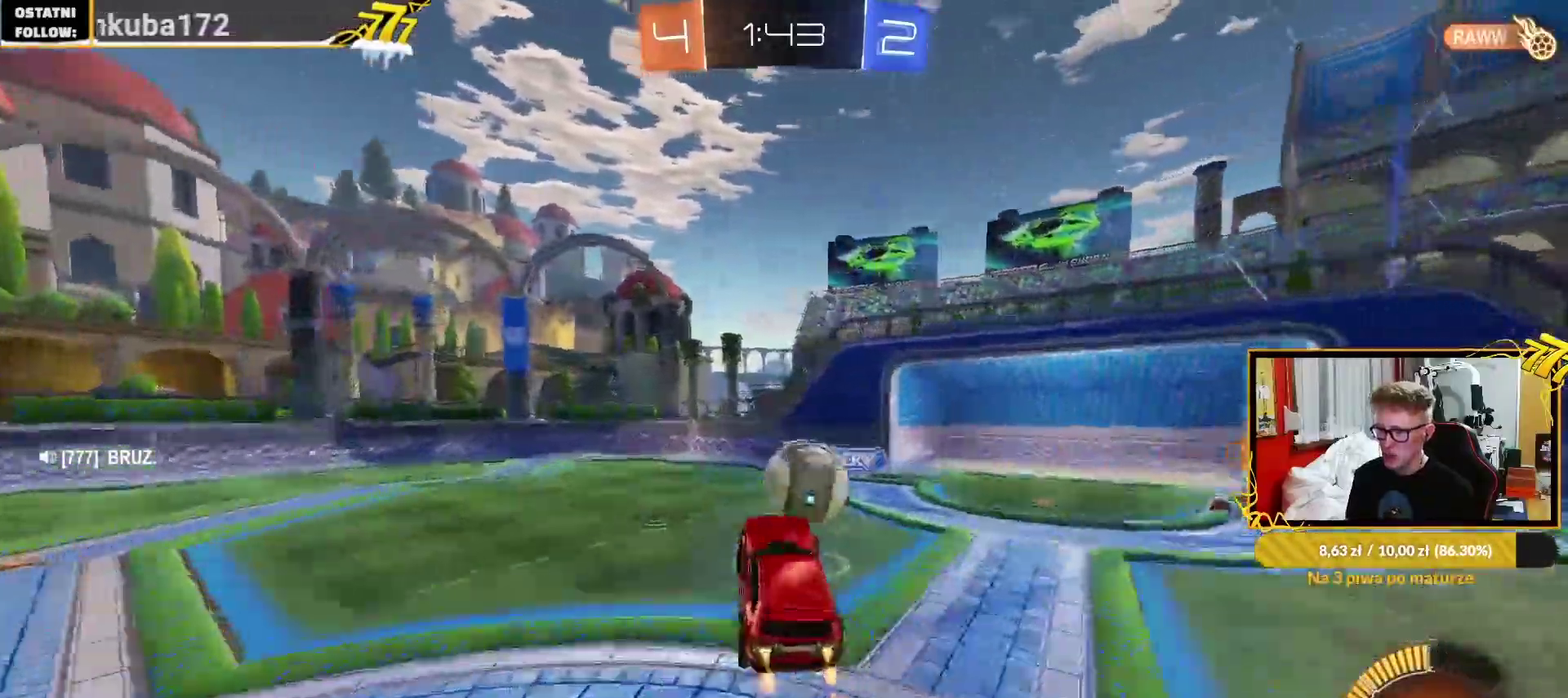
Gameplay with a controller (PlayStation layout); each line is a JSON object with the inputs held at the frame after it. "events" lists button and stick changes between this image and that frame as [ms after this image, input, new state], when the widget could be followed in between. Not read: L1 R1.
{"buttons": [], "left_stick": "right", "right_stick": "center"}
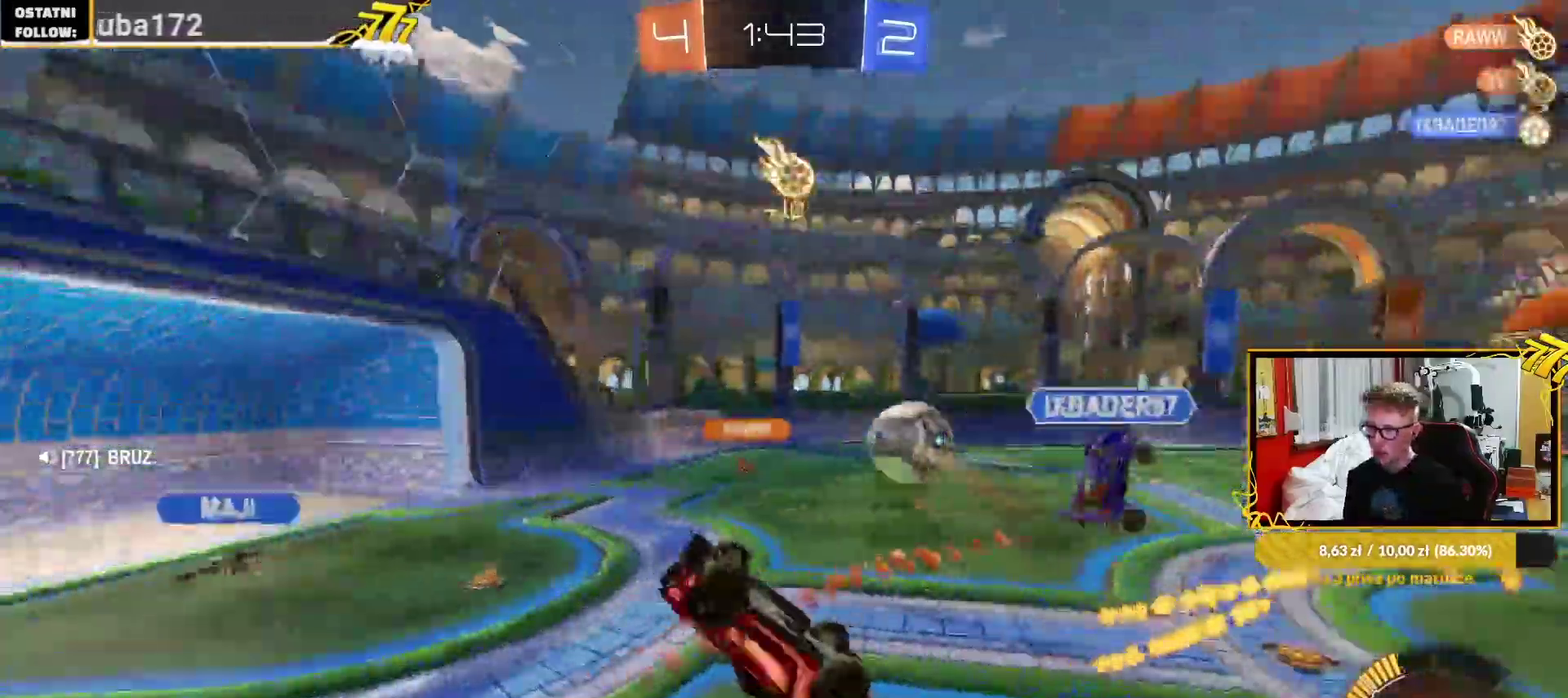
{"buttons": ["R2"], "left_stick": "center", "right_stick": "center", "events": [[167, "left_stick", "center"], [317, "left_stick", "down-right"], [350, "R2", "down"], [400, "left_stick", "center"]]}
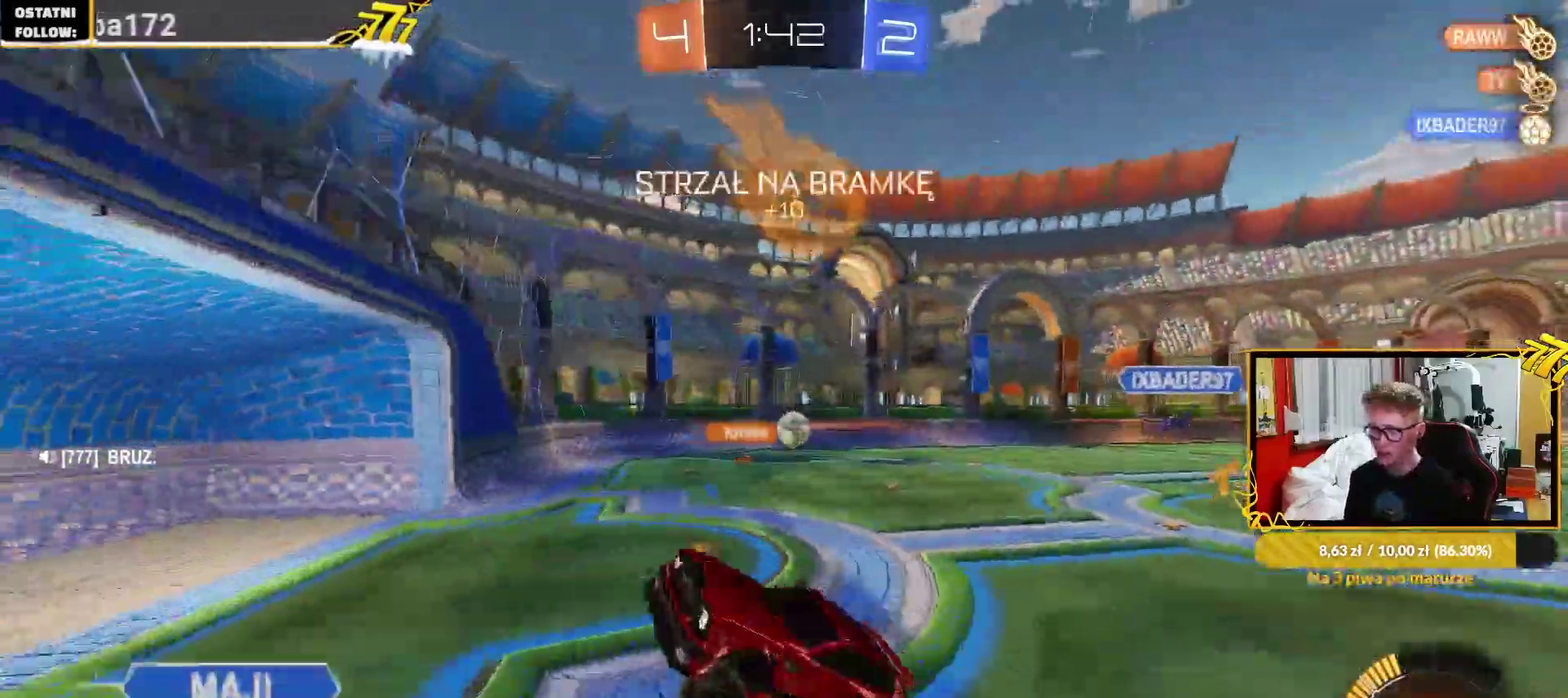
{"buttons": ["R2"], "left_stick": "center", "right_stick": "center", "events": [[250, "left_stick", "left"], [317, "left_stick", "center"]]}
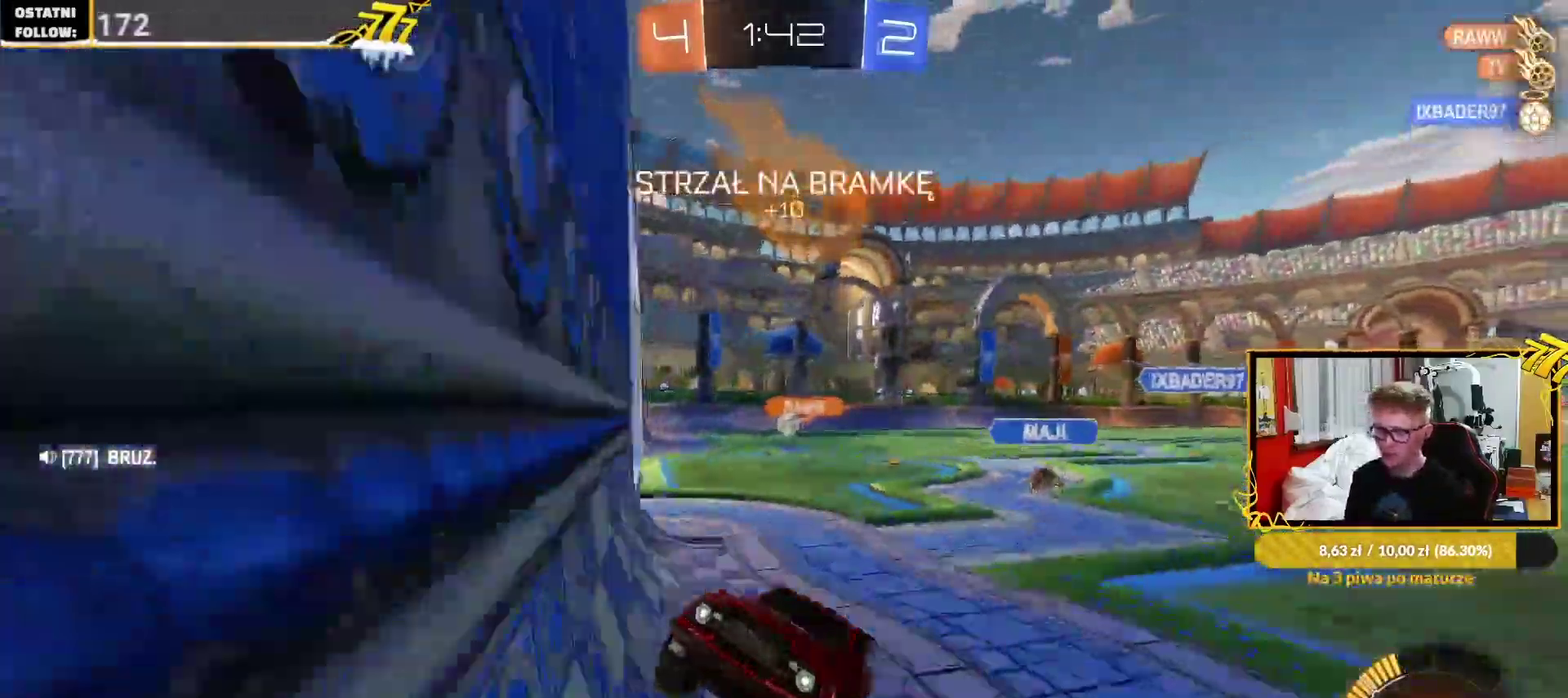
{"buttons": ["R2"], "left_stick": "left", "right_stick": "center", "events": [[33, "left_stick", "down-left"], [83, "left_stick", "left"]]}
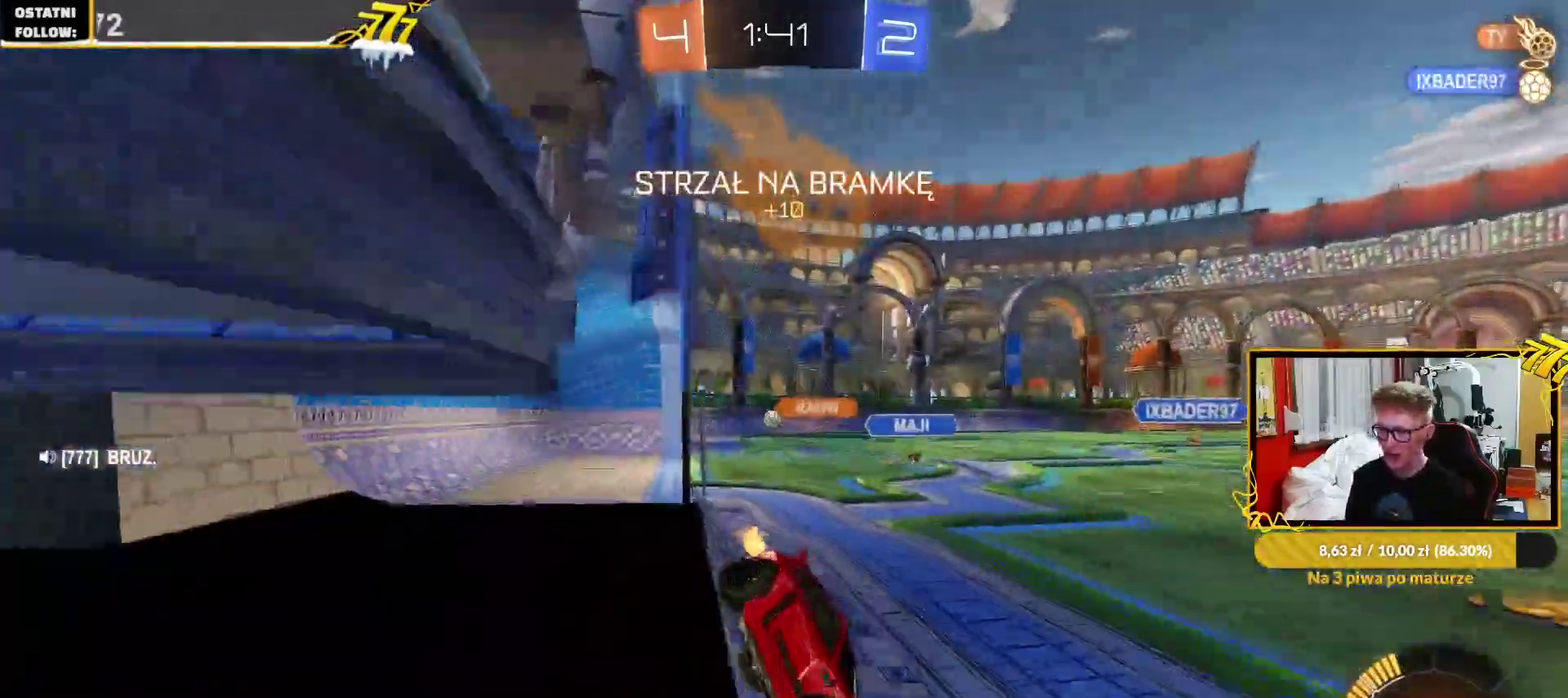
{"buttons": ["R2"], "left_stick": "left", "right_stick": "center", "events": [[17, "left_stick", "center"], [200, "left_stick", "left"]]}
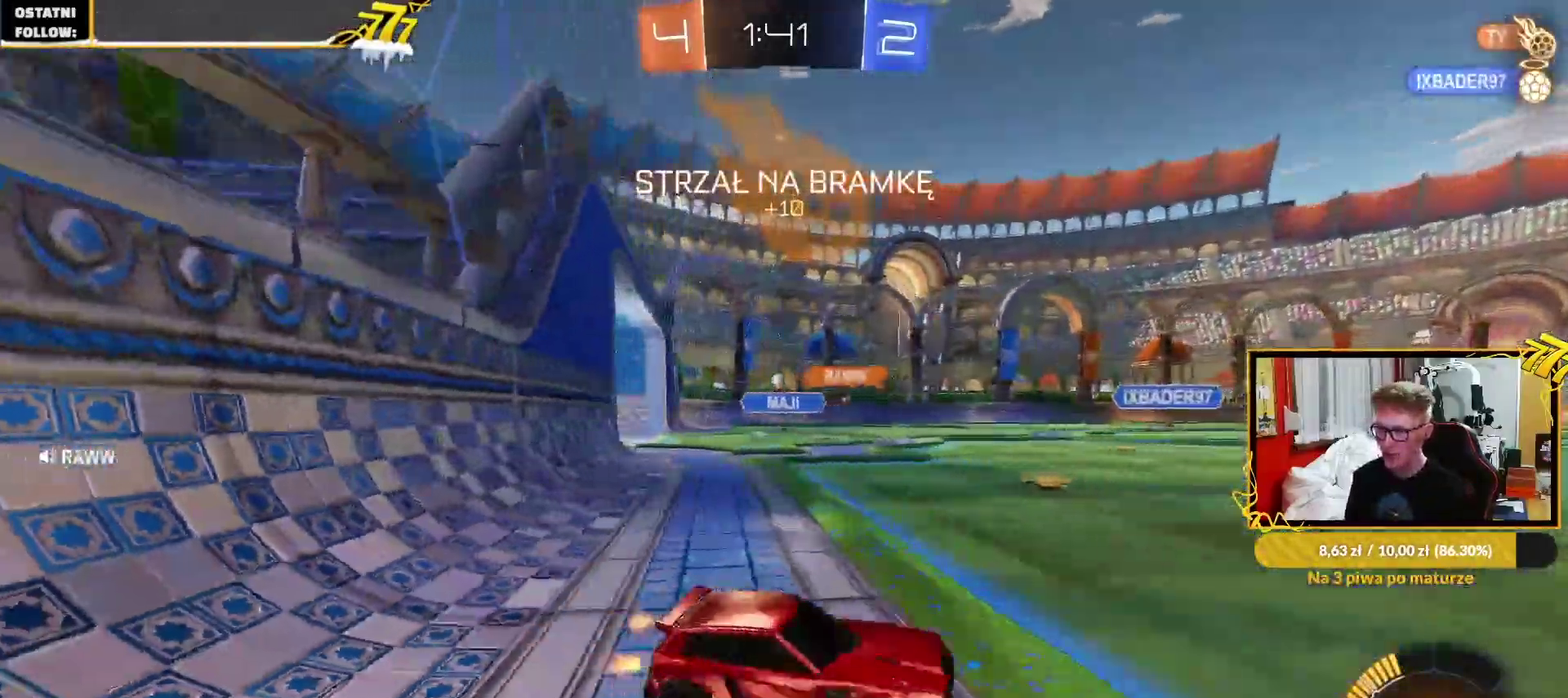
{"buttons": ["R2"], "left_stick": "left", "right_stick": "center", "events": [[450, "left_stick", "center"], [500, "left_stick", "left"]]}
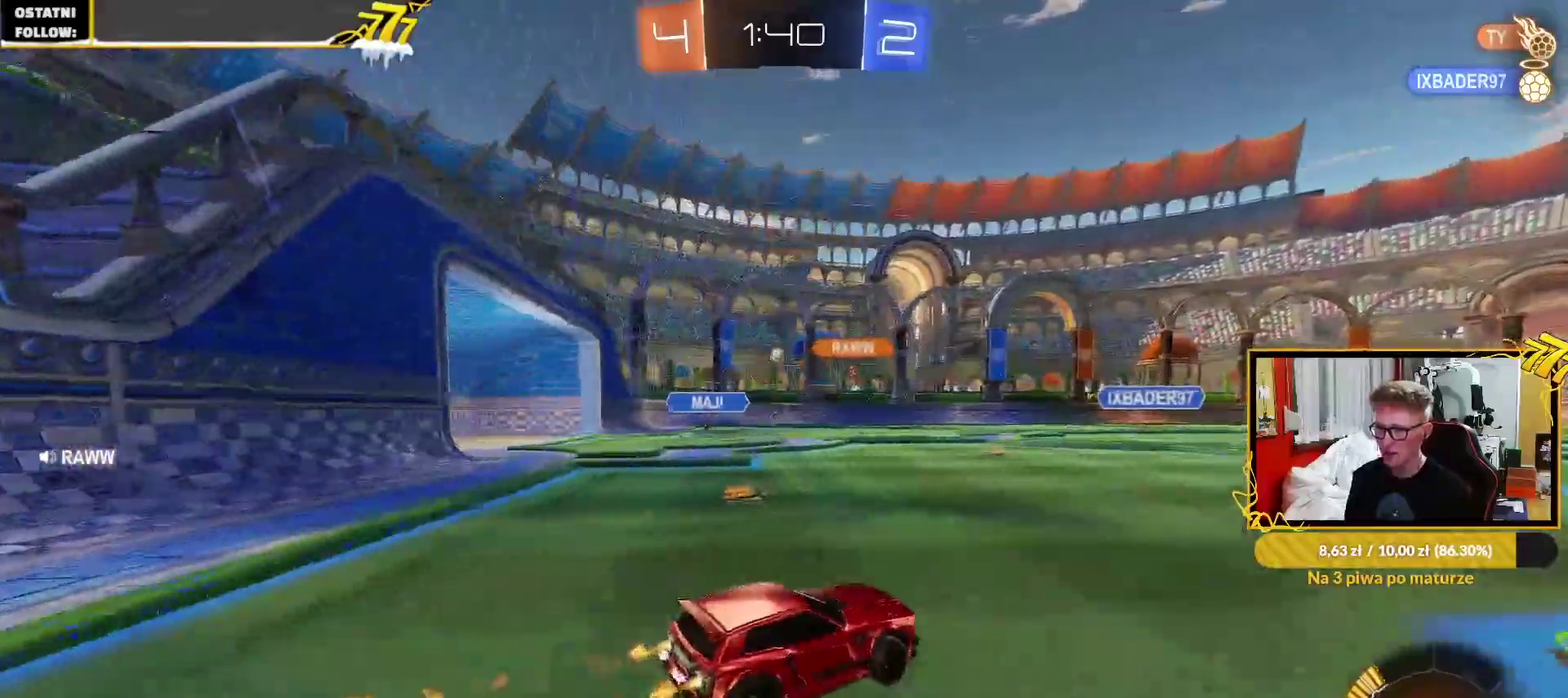
{"buttons": ["R2"], "left_stick": "left", "right_stick": "center", "events": []}
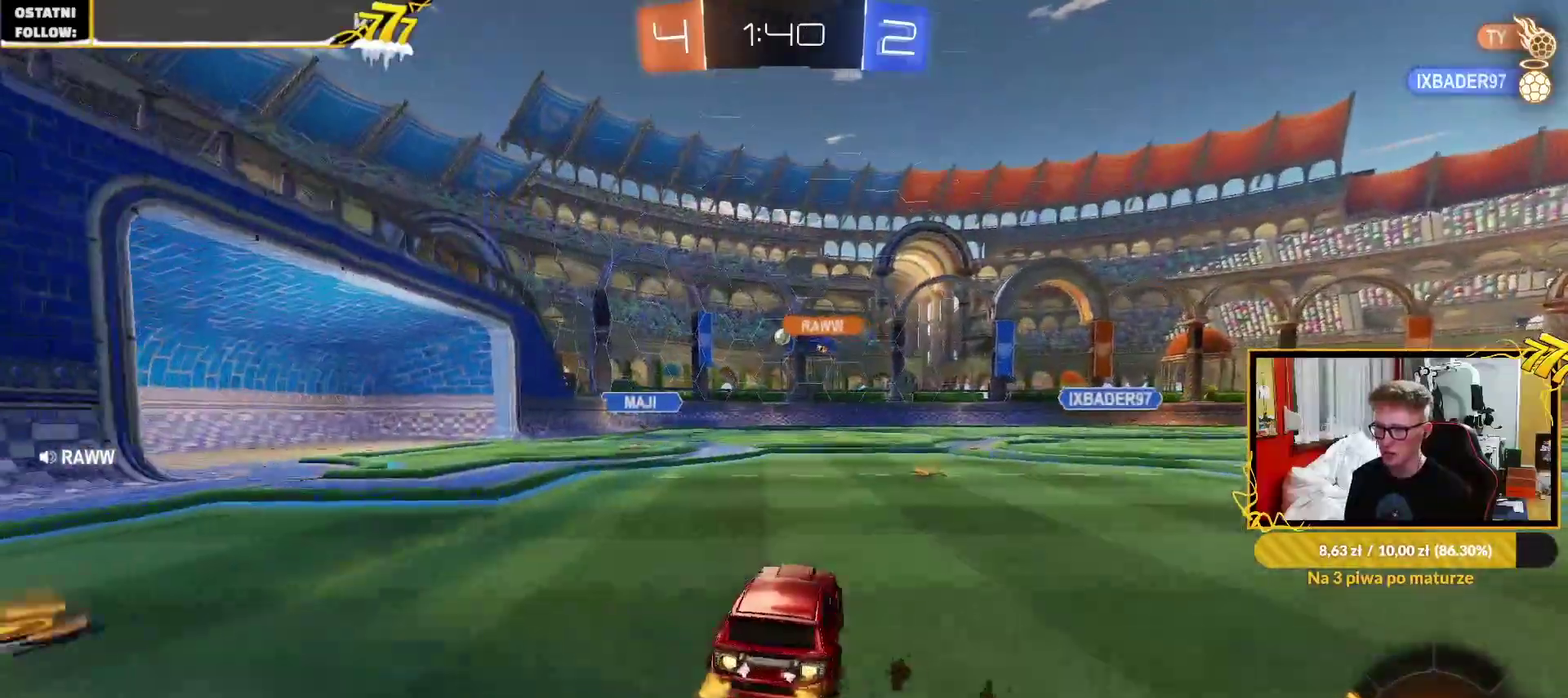
{"buttons": ["R2"], "left_stick": "center", "right_stick": "center", "events": [[83, "left_stick", "center"]]}
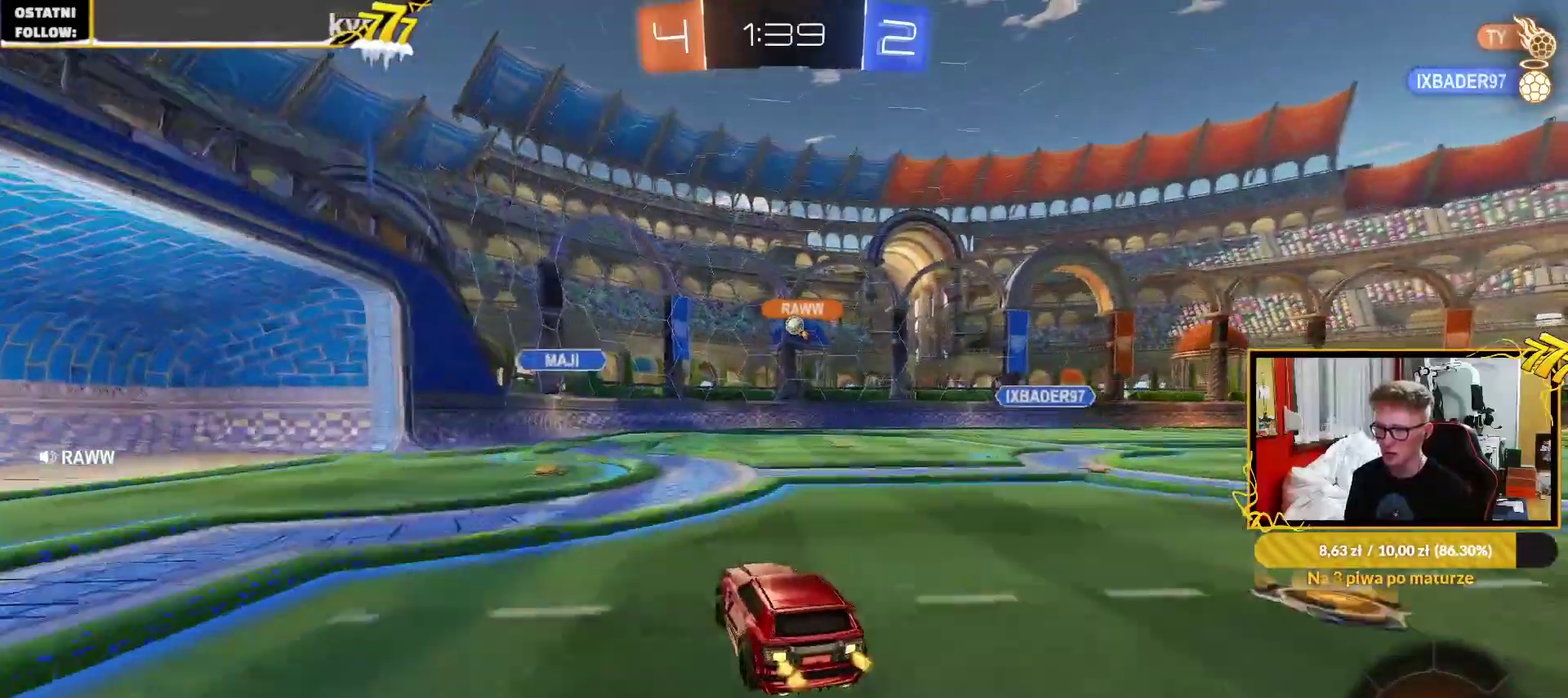
{"buttons": ["R2"], "left_stick": "center", "right_stick": "center", "events": [[217, "left_stick", "up-right"], [383, "left_stick", "center"]]}
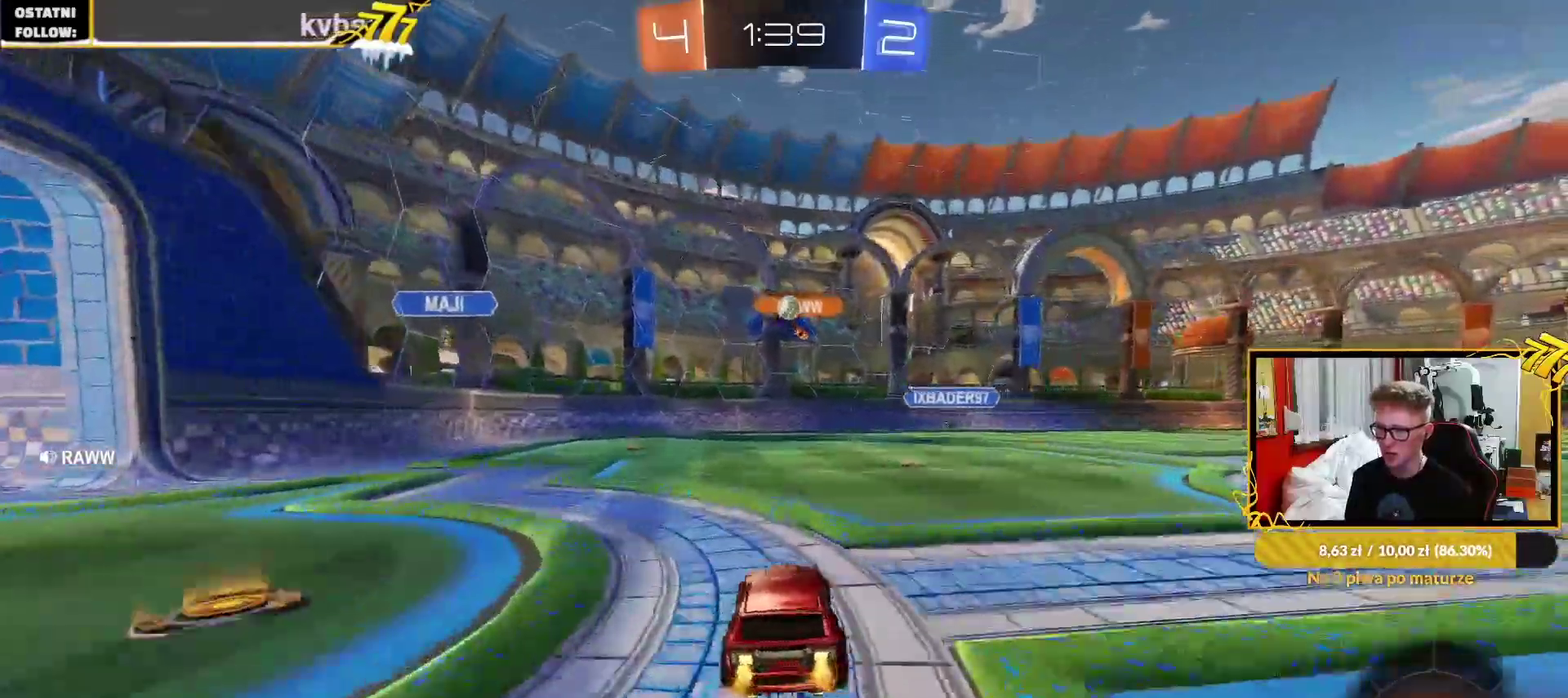
{"buttons": [], "left_stick": "center", "right_stick": "center", "events": [[50, "left_stick", "up-right"], [233, "R2", "up"], [233, "left_stick", "center"], [300, "L2", "down"], [450, "L2", "up"]]}
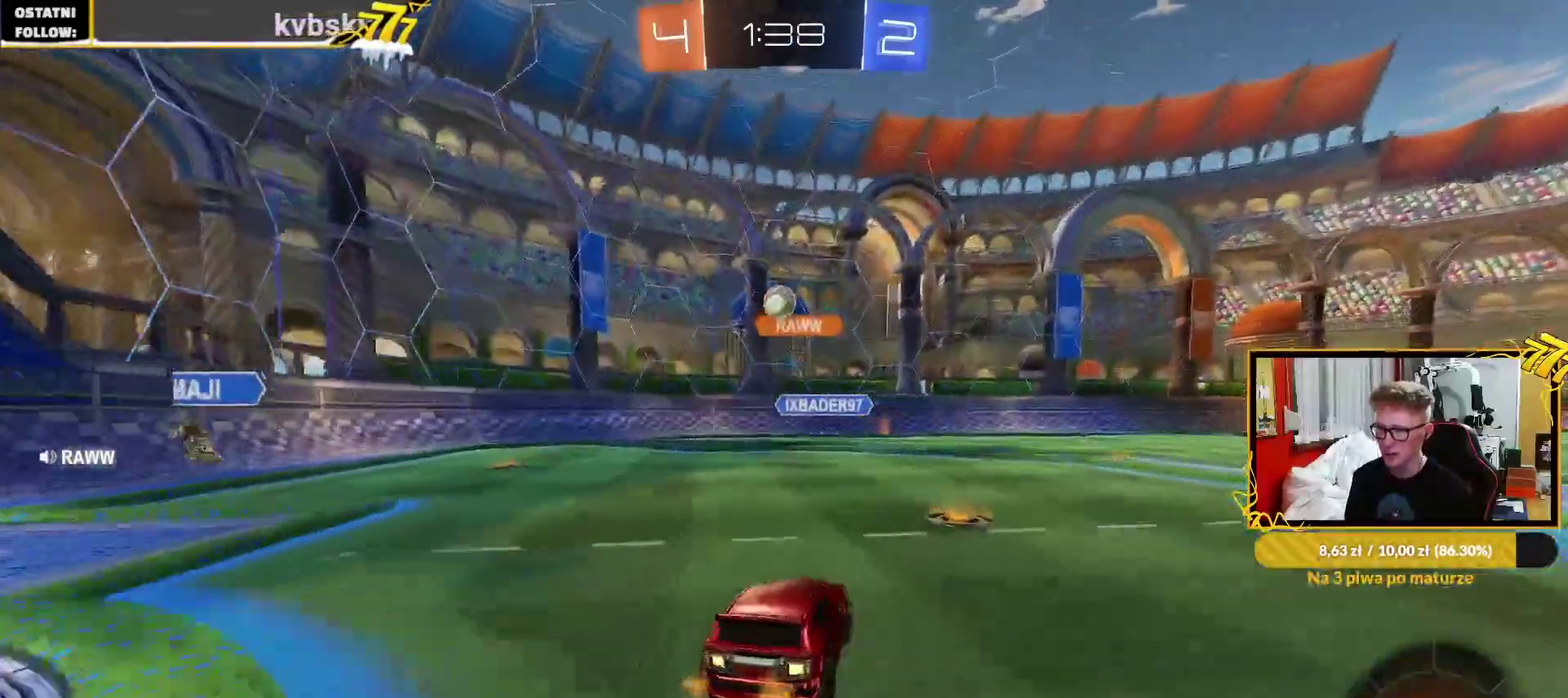
{"buttons": ["R2"], "left_stick": "up-right", "right_stick": "center", "events": [[100, "R2", "down"], [283, "left_stick", "up-right"]]}
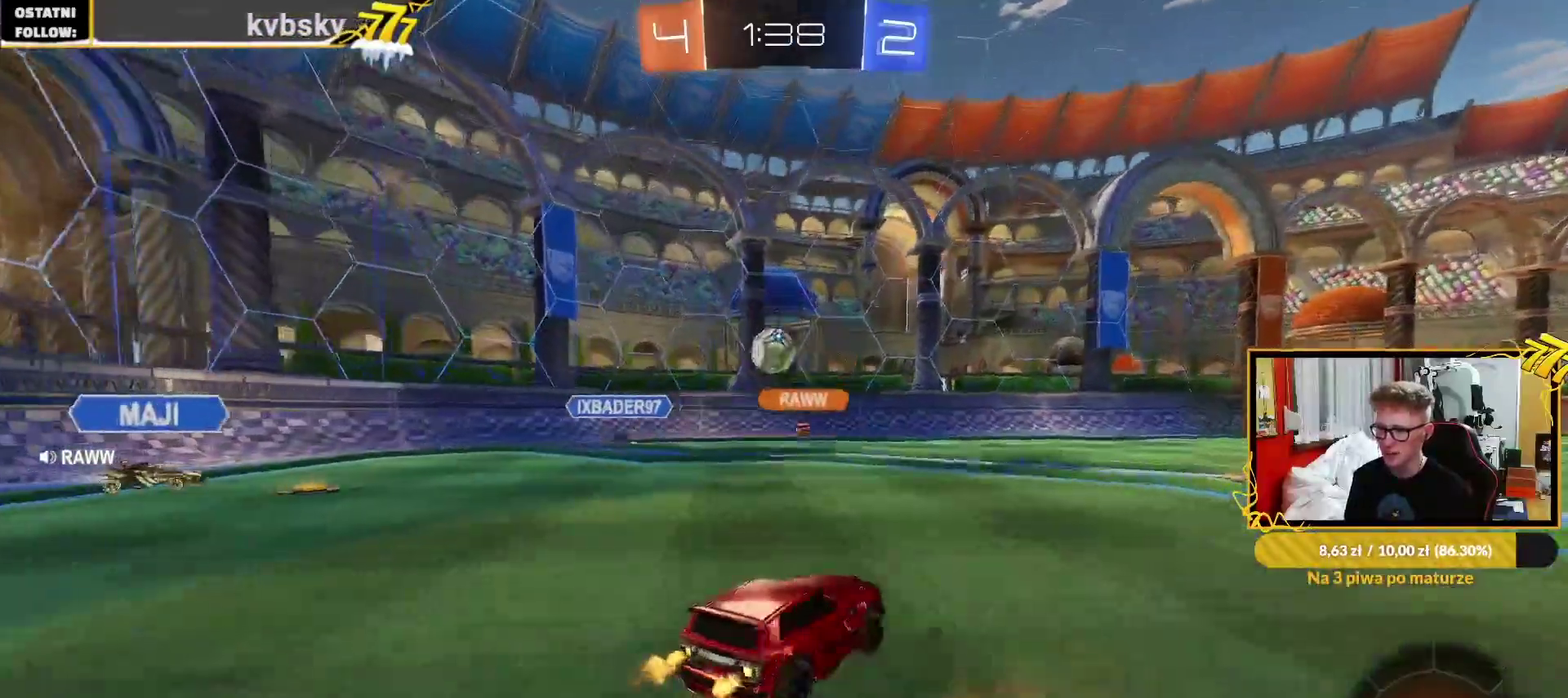
{"buttons": ["R2"], "left_stick": "up-right", "right_stick": "center", "events": [[217, "left_stick", "center"], [483, "left_stick", "up-right"]]}
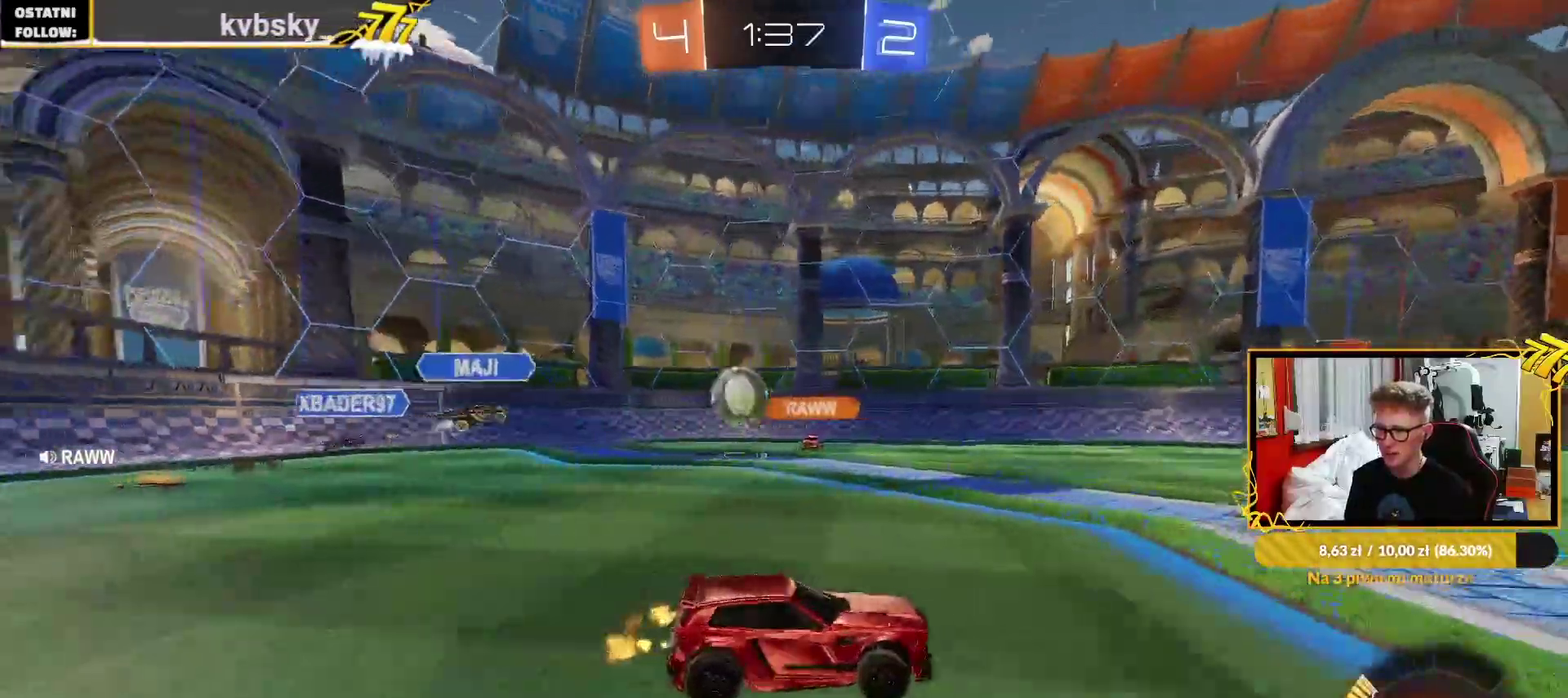
{"buttons": ["R2"], "left_stick": "center", "right_stick": "center", "events": [[100, "left_stick", "center"]]}
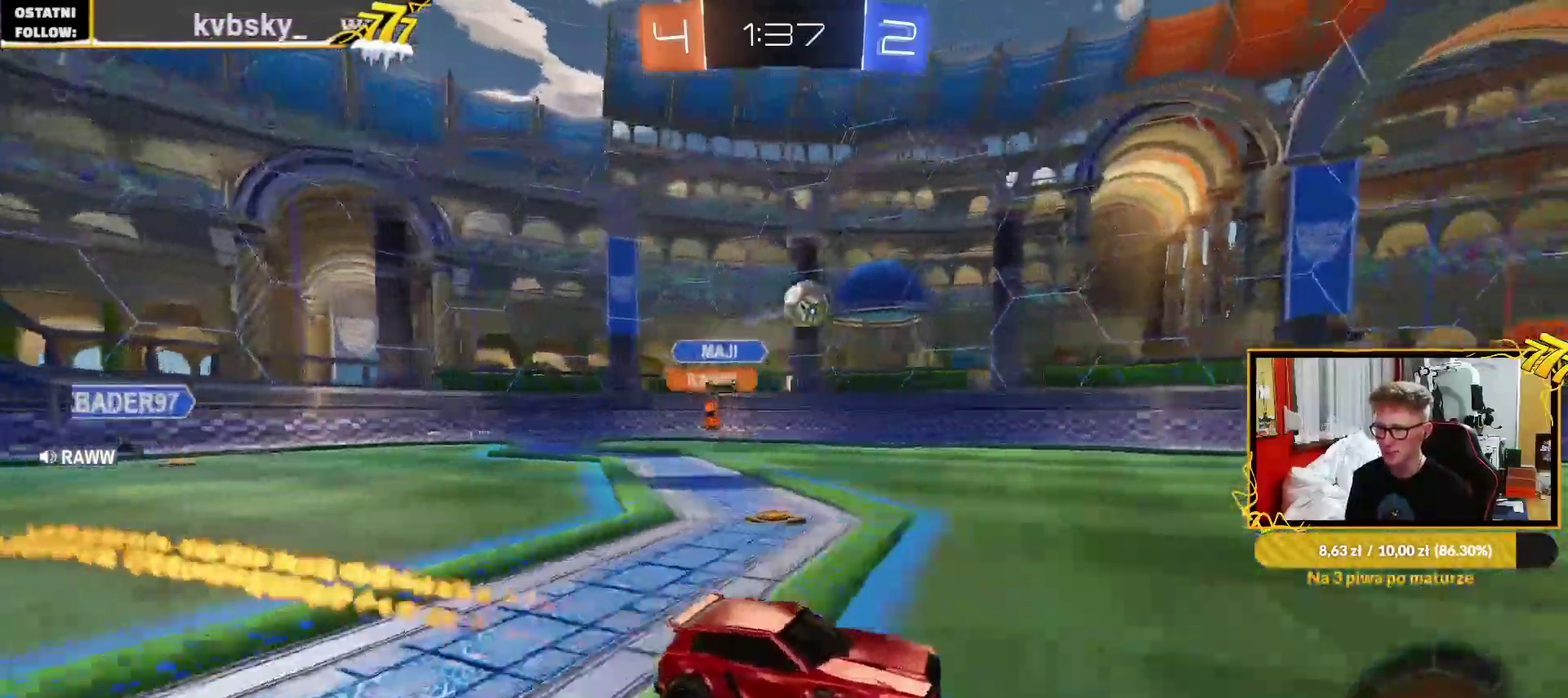
{"buttons": [], "left_stick": "center", "right_stick": "center", "events": [[250, "left_stick", "right"], [367, "R2", "up"], [400, "left_stick", "center"]]}
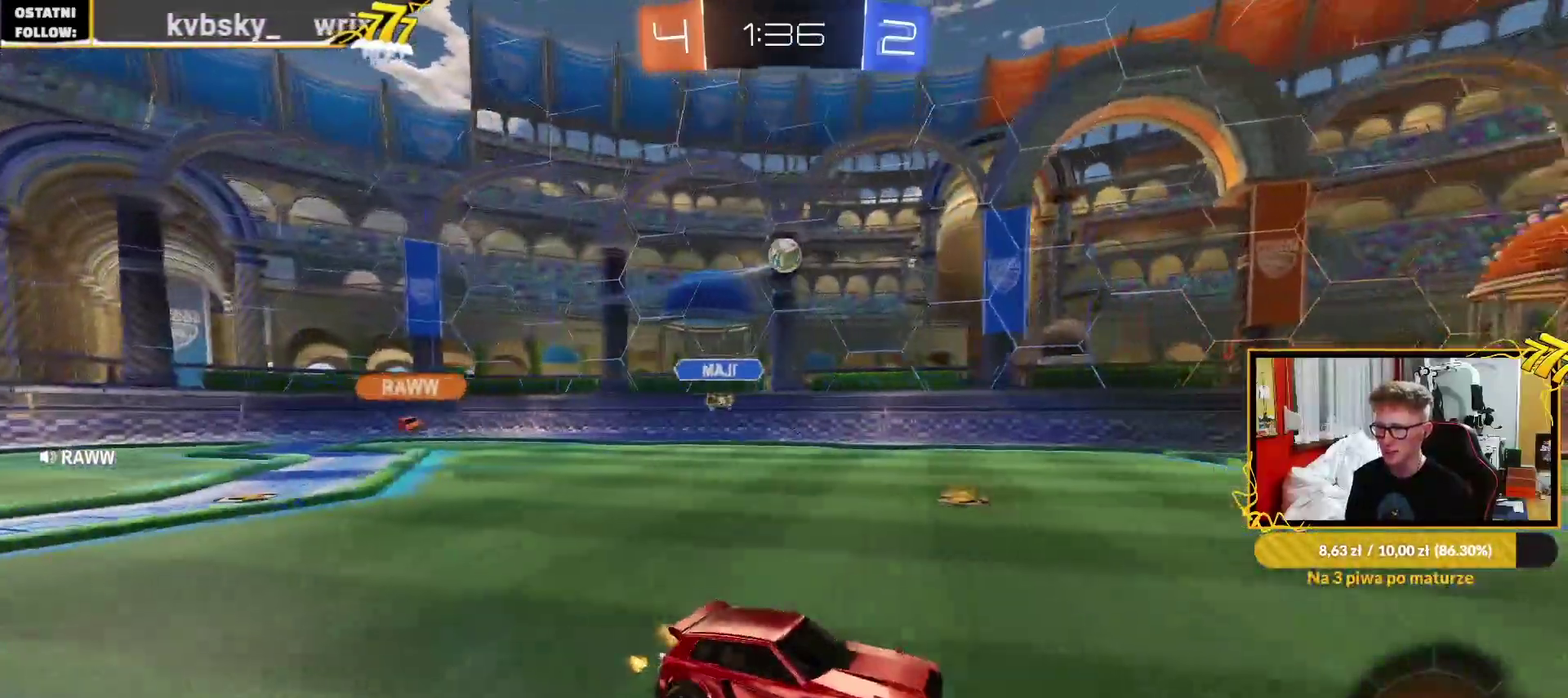
{"buttons": ["CROSS"], "left_stick": "down", "right_stick": "center", "events": [[100, "L2", "down"], [117, "left_stick", "left"], [267, "L2", "up"], [267, "R2", "down"], [350, "R2", "up"], [367, "CROSS", "down"], [383, "left_stick", "down-left"], [450, "left_stick", "down"]]}
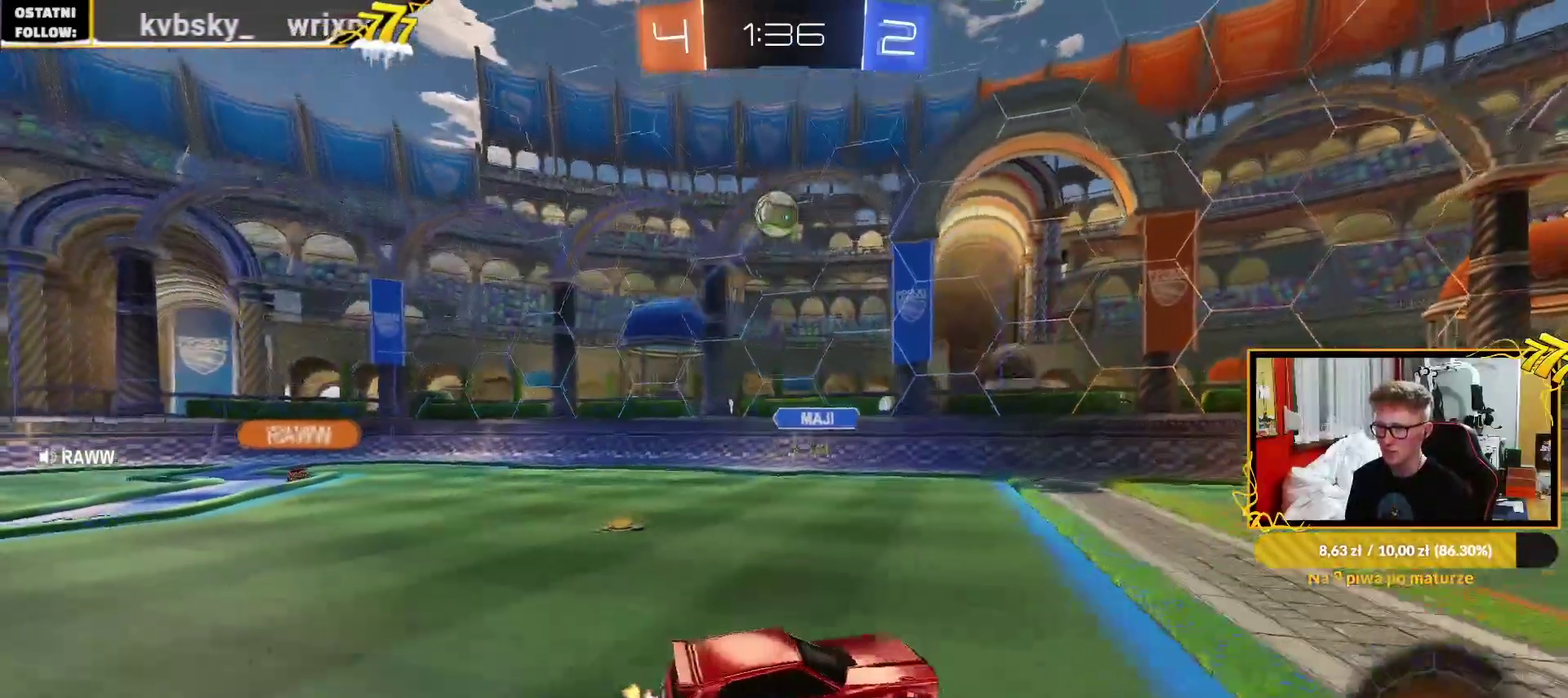
{"buttons": [], "left_stick": "up-right", "right_stick": "center", "events": [[83, "CROSS", "up"], [83, "left_stick", "center"], [133, "CROSS", "down"], [167, "left_stick", "down-left"], [267, "CROSS", "up"], [450, "left_stick", "up-right"]]}
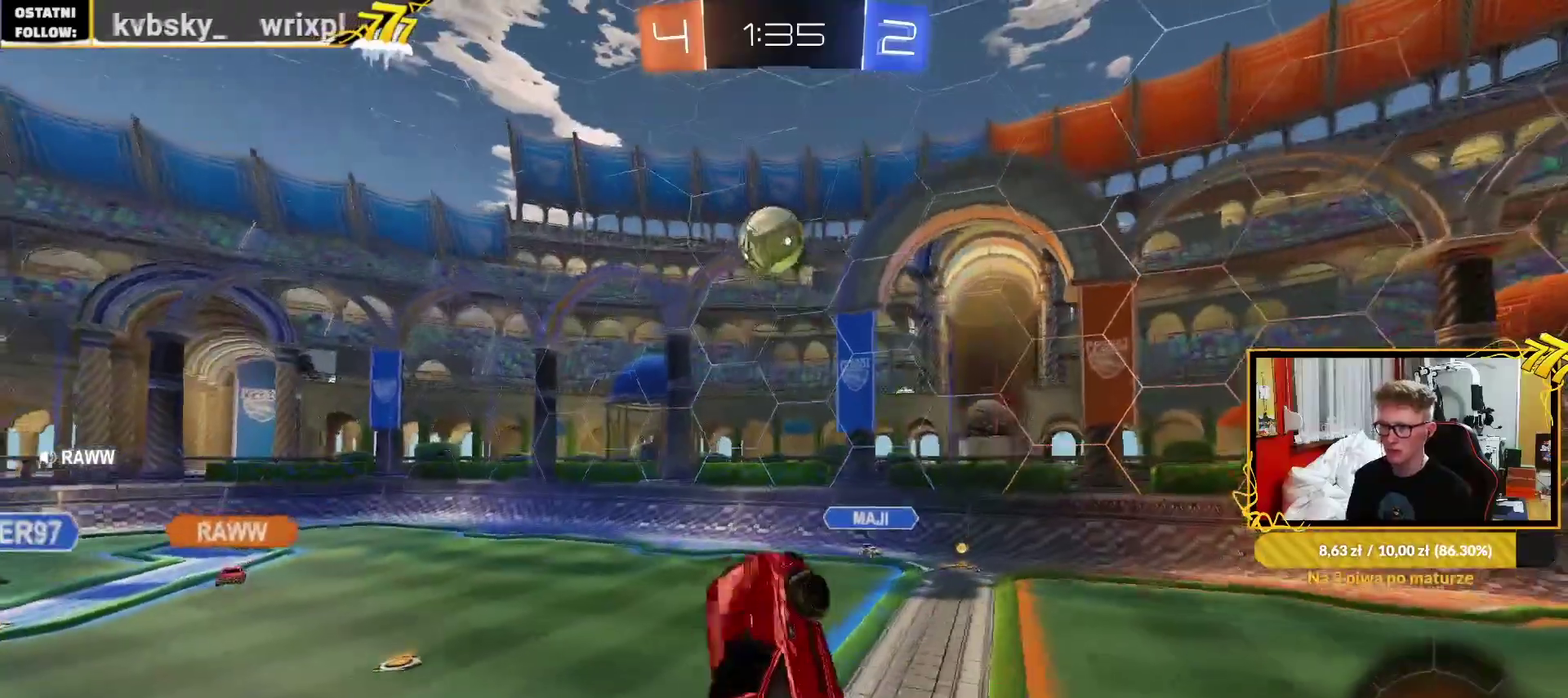
{"buttons": [], "left_stick": "up", "right_stick": "center", "events": [[83, "left_stick", "center"], [150, "left_stick", "up-left"], [267, "left_stick", "up"]]}
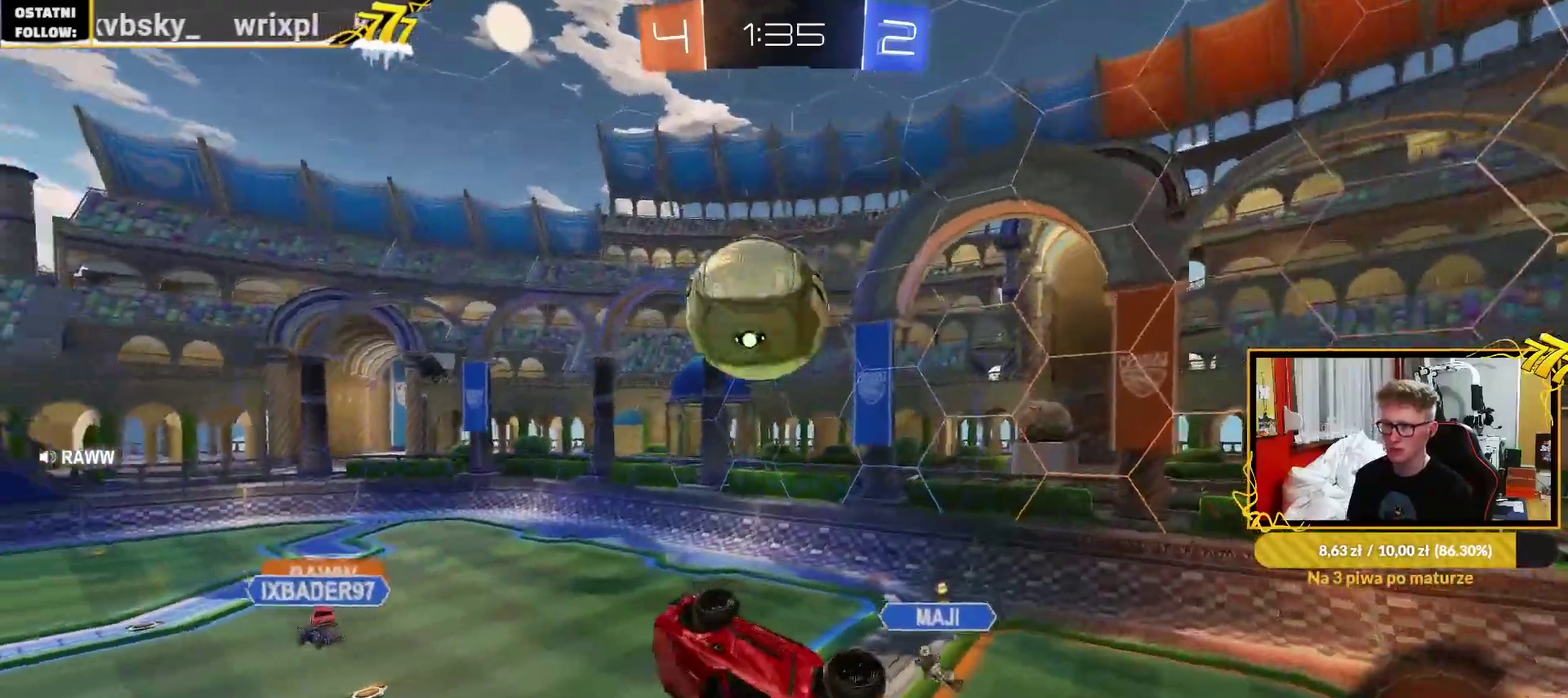
{"buttons": [], "left_stick": "down", "right_stick": "center", "events": [[283, "left_stick", "center"], [333, "left_stick", "down"]]}
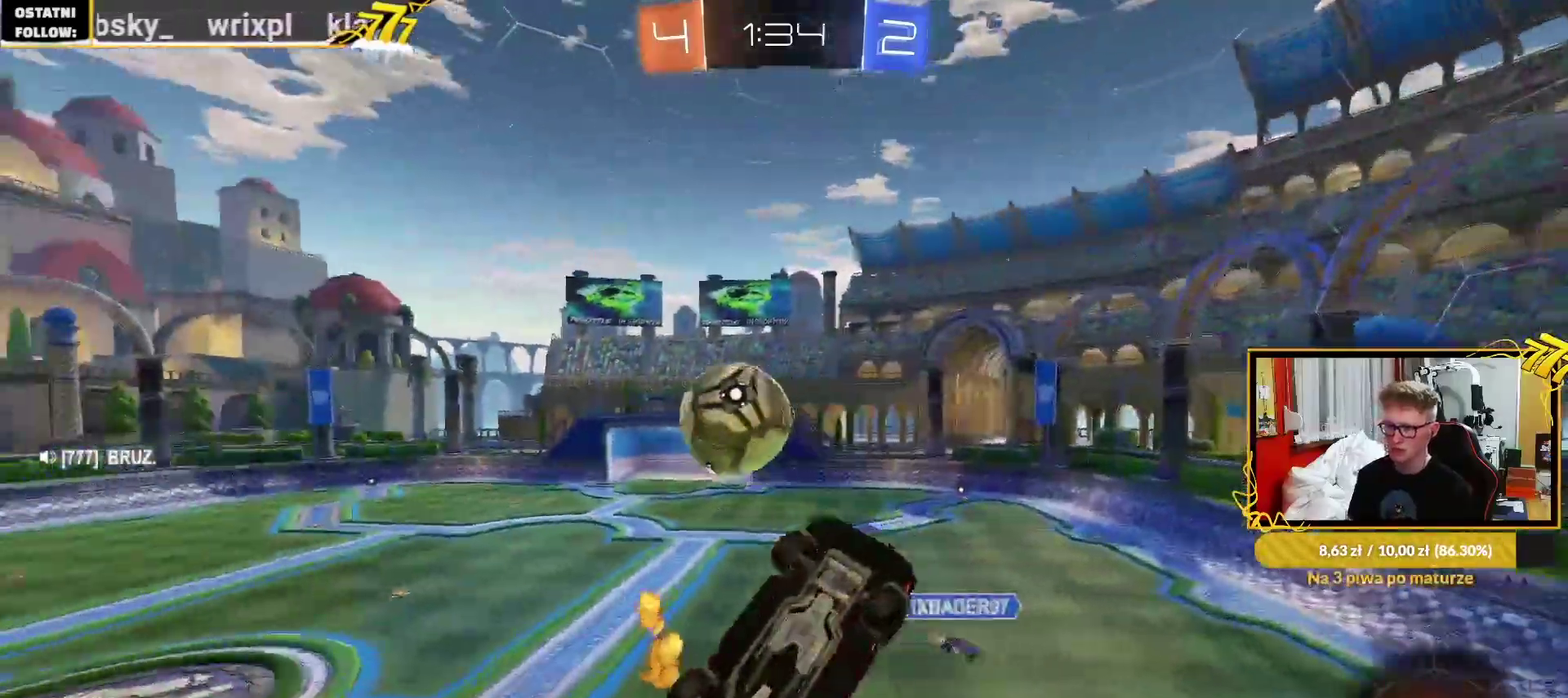
{"buttons": [], "left_stick": "down", "right_stick": "center", "events": []}